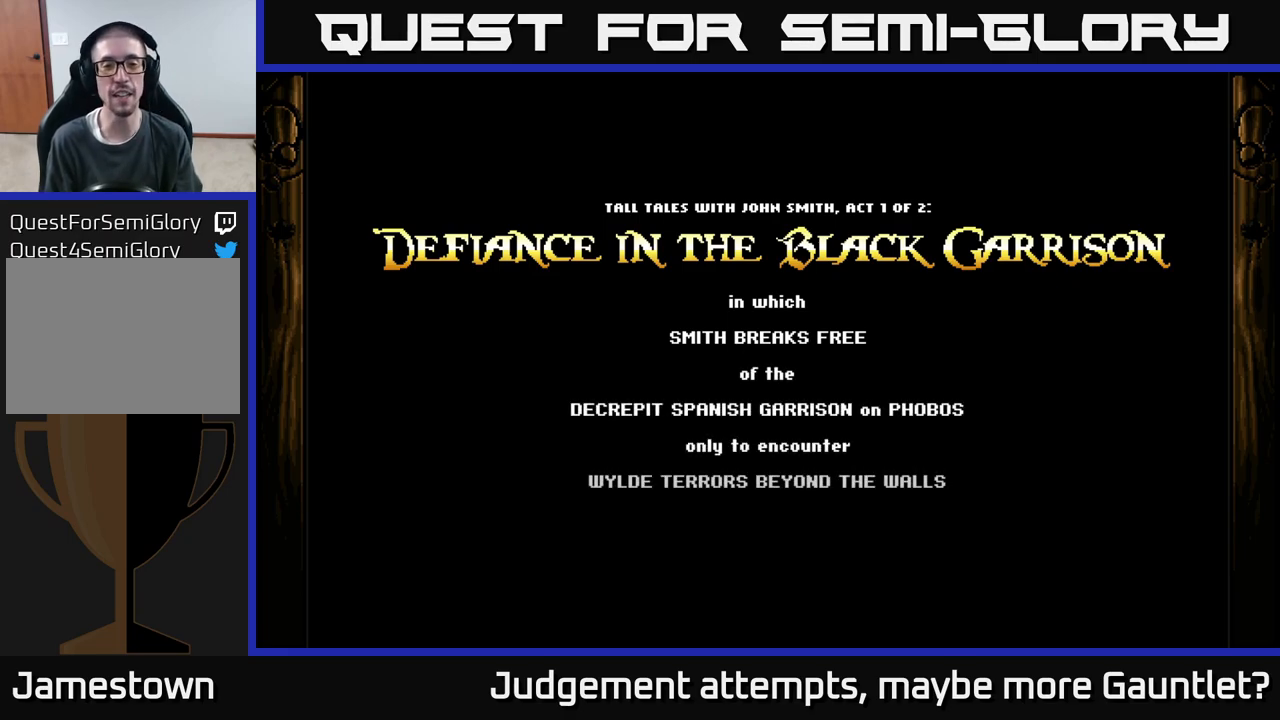
Gameplay with a controller (Xbox layout); each line is a JSON object with the inputs held at the frame after it. "events" lists button and stick changes between this image and that frame as [ms after this image, input, new state], when the widget could be followed in between. Not read: right_stick.
{"buttons": ["A"], "left_stick": "down", "events": [[300, "A", "down"], [350, "left_stick", "down"]]}
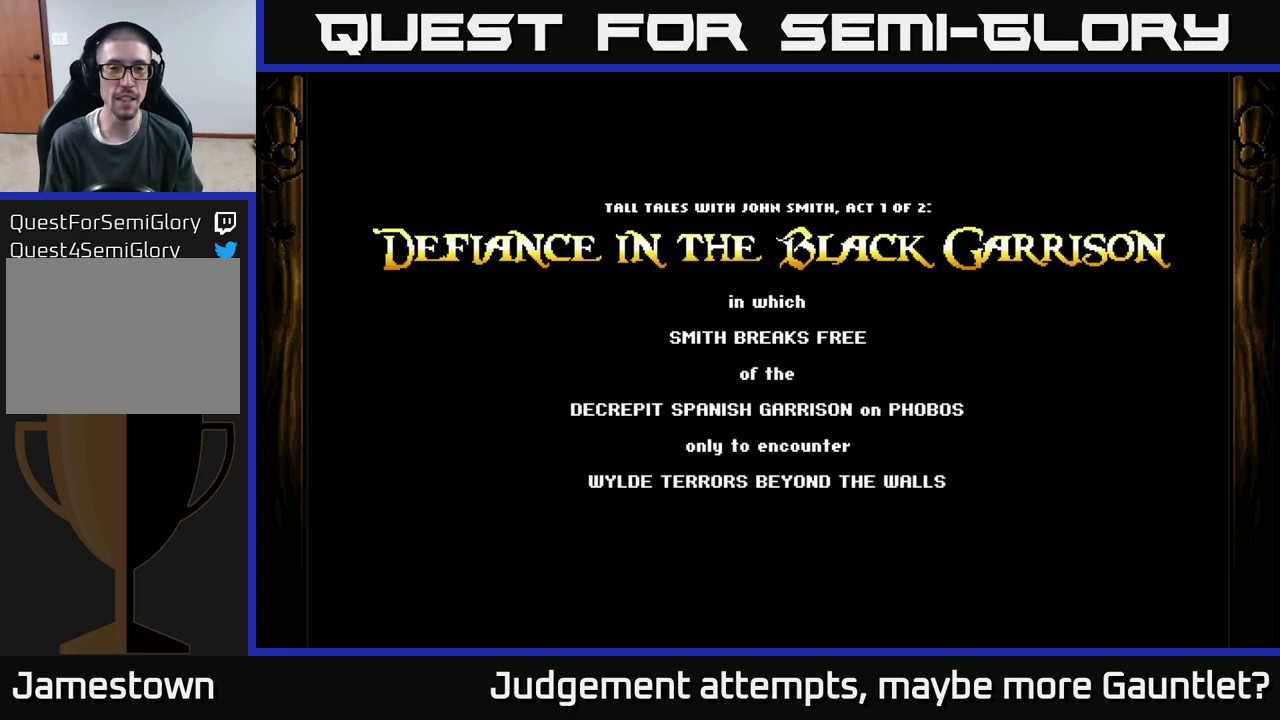
{"buttons": ["A"], "left_stick": "up-left", "events": [[350, "left_stick", "center"], [417, "left_stick", "up-left"]]}
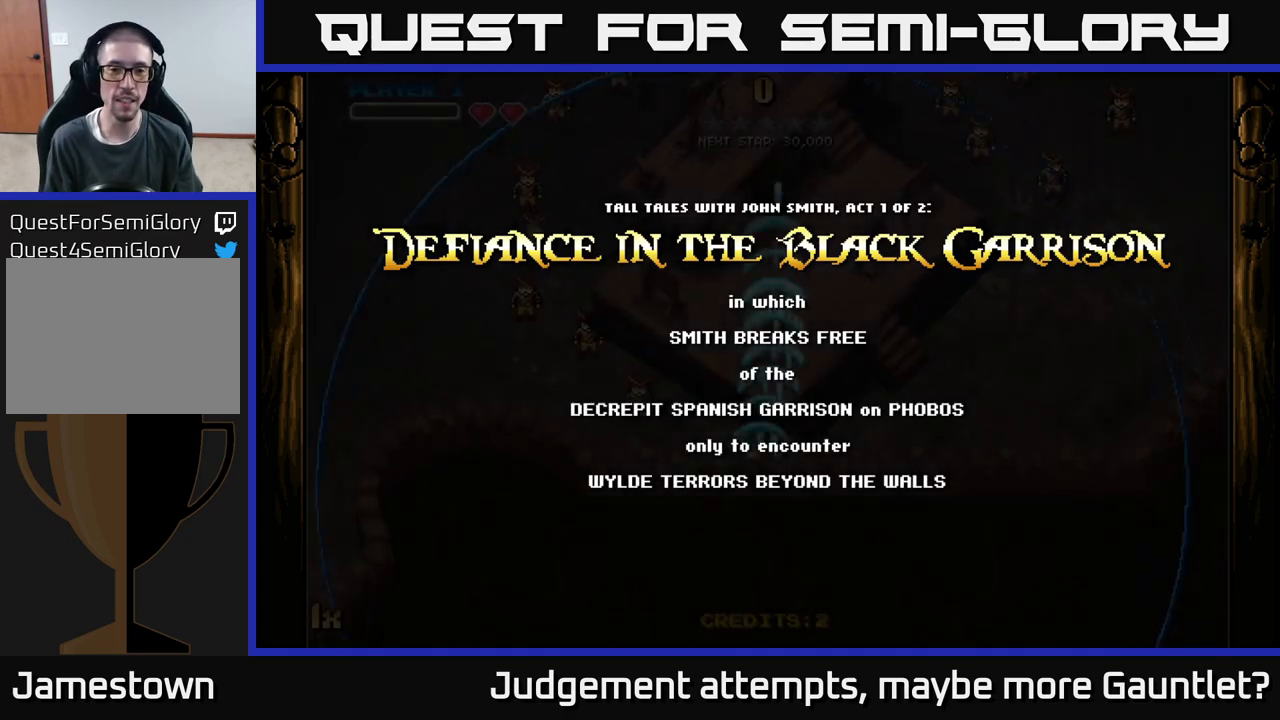
{"buttons": ["A"], "left_stick": "center", "events": [[117, "left_stick", "center"]]}
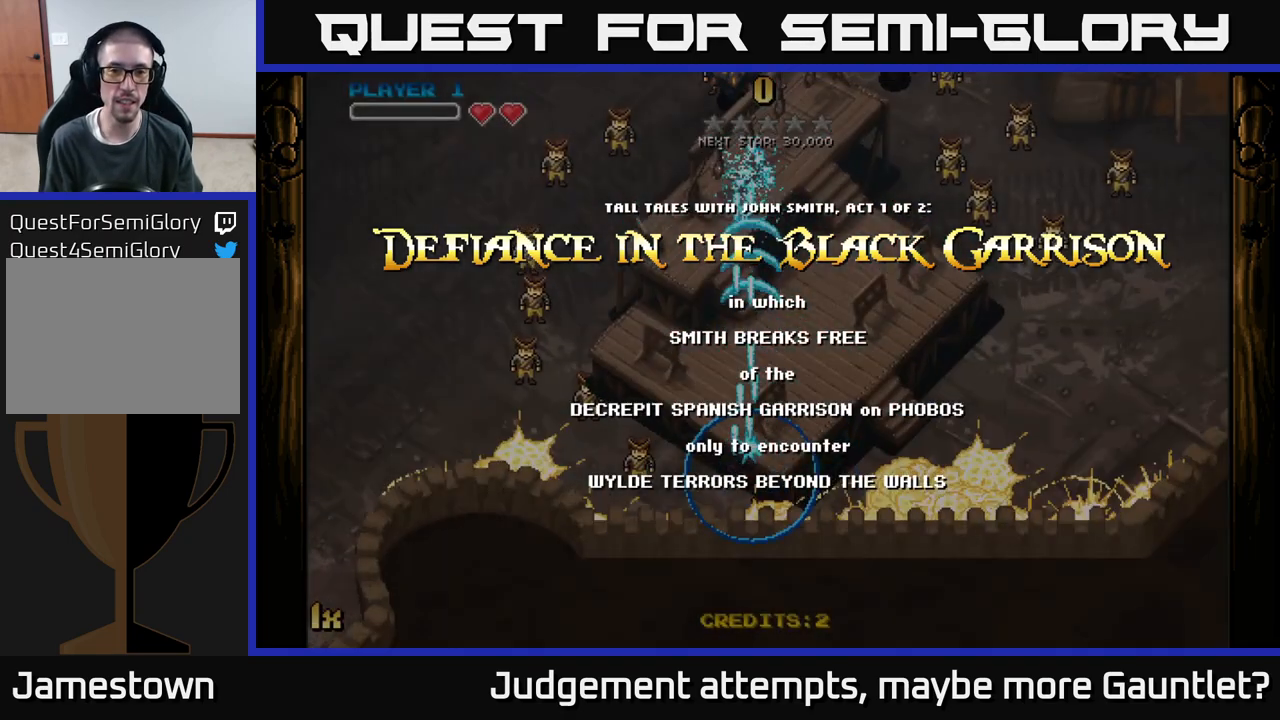
{"buttons": ["A"], "left_stick": "down-right", "events": [[417, "left_stick", "down-right"]]}
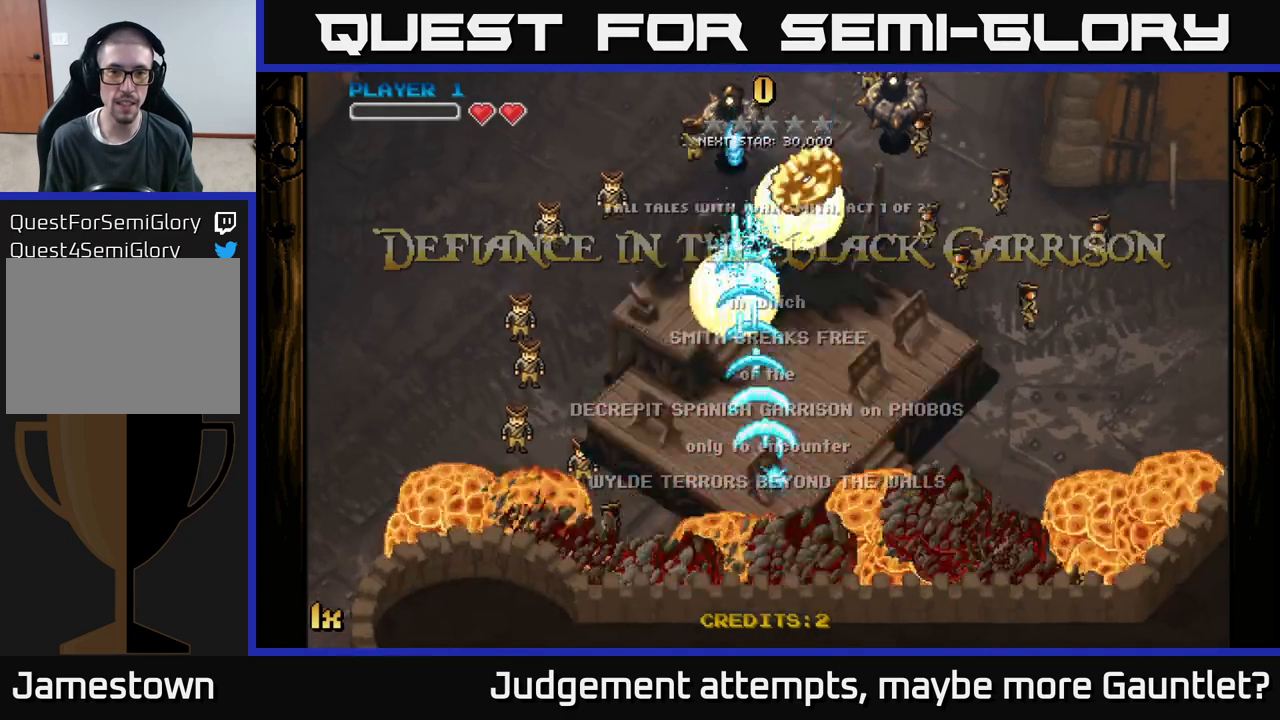
{"buttons": ["A"], "left_stick": "up-left", "events": [[117, "left_stick", "right"], [433, "left_stick", "left"], [500, "left_stick", "up-left"]]}
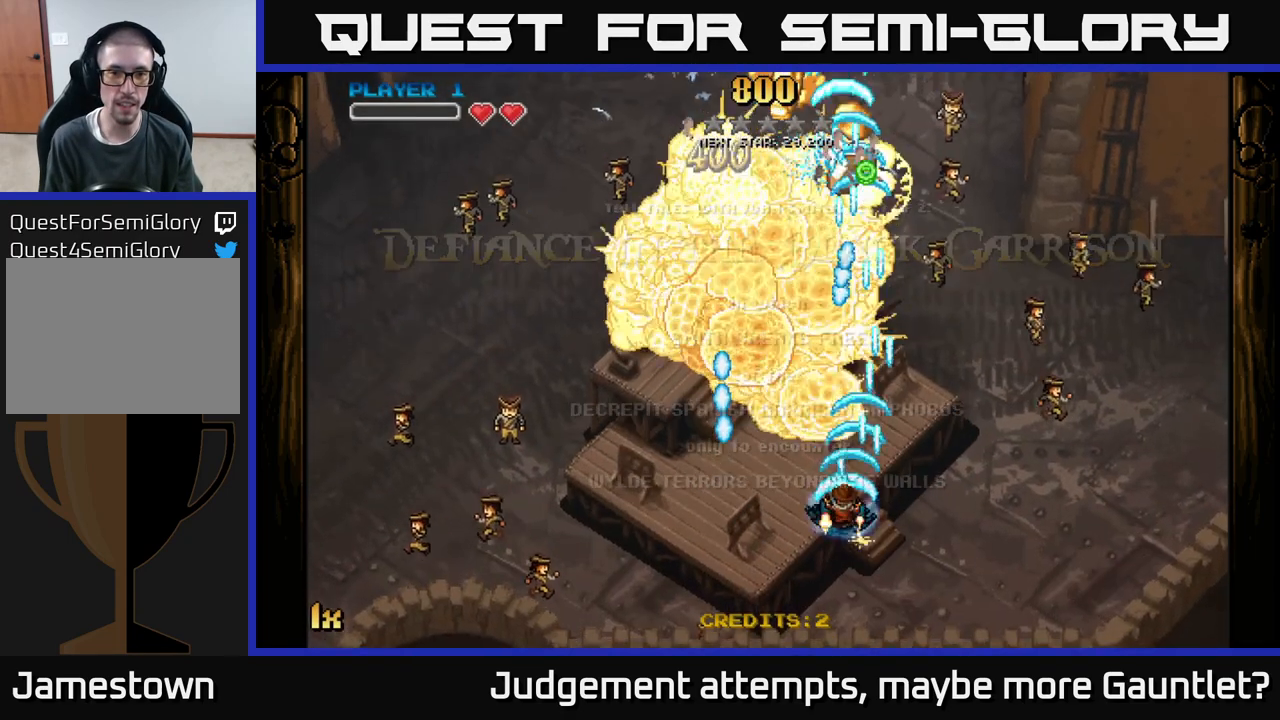
{"buttons": ["A"], "left_stick": "left", "events": [[200, "left_stick", "left"]]}
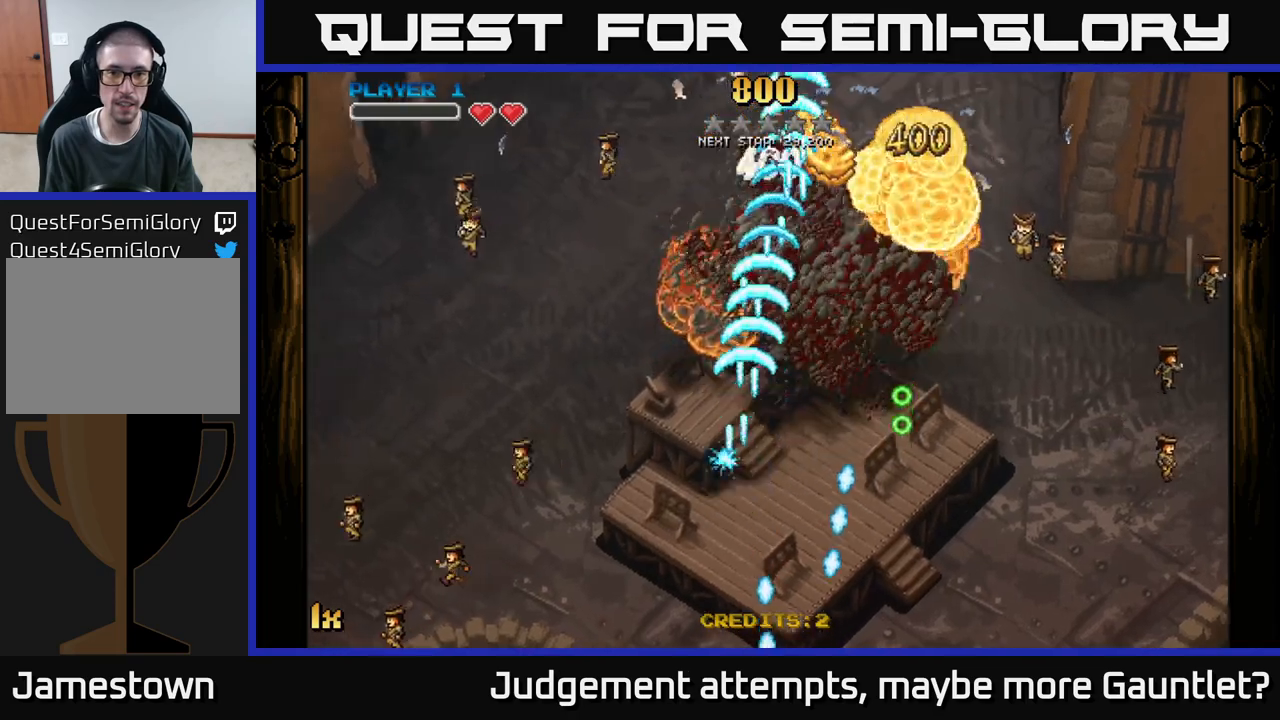
{"buttons": [], "left_stick": "up-right", "events": [[200, "left_stick", "right"], [350, "left_stick", "up-right"], [400, "A", "up"]]}
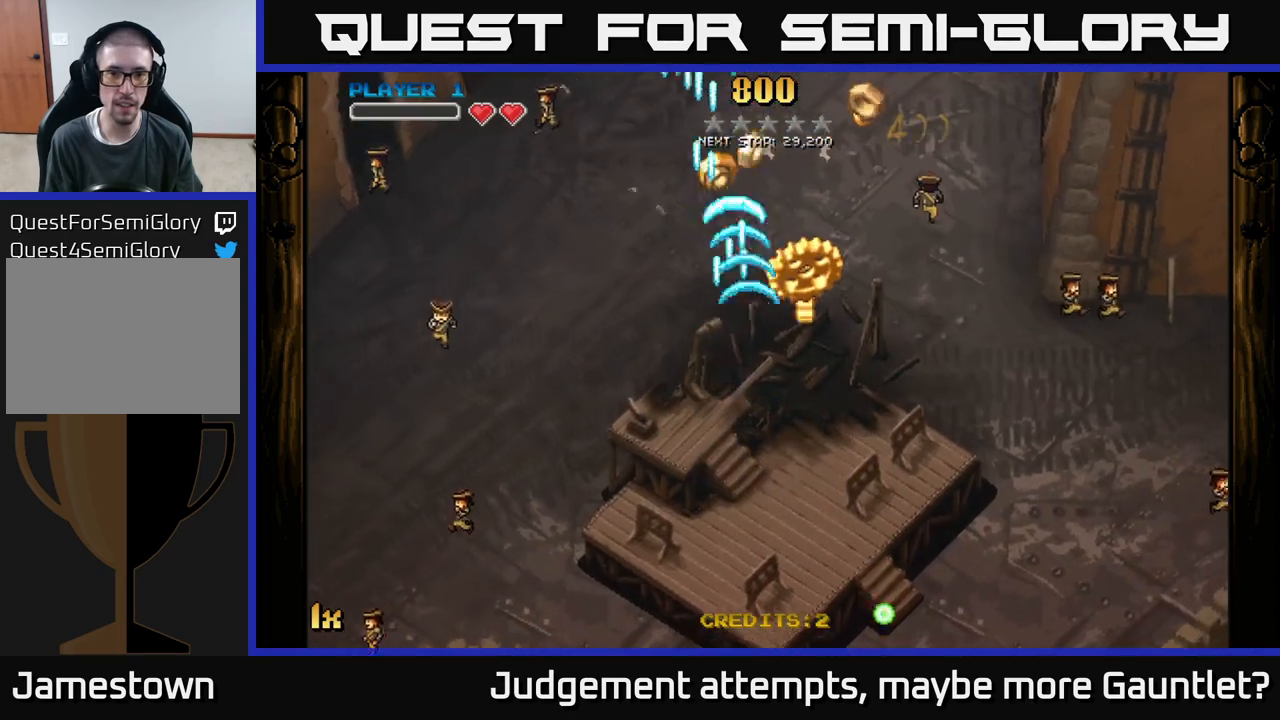
{"buttons": ["A"], "left_stick": "left", "events": [[217, "left_stick", "down-right"], [267, "A", "down"], [450, "left_stick", "left"]]}
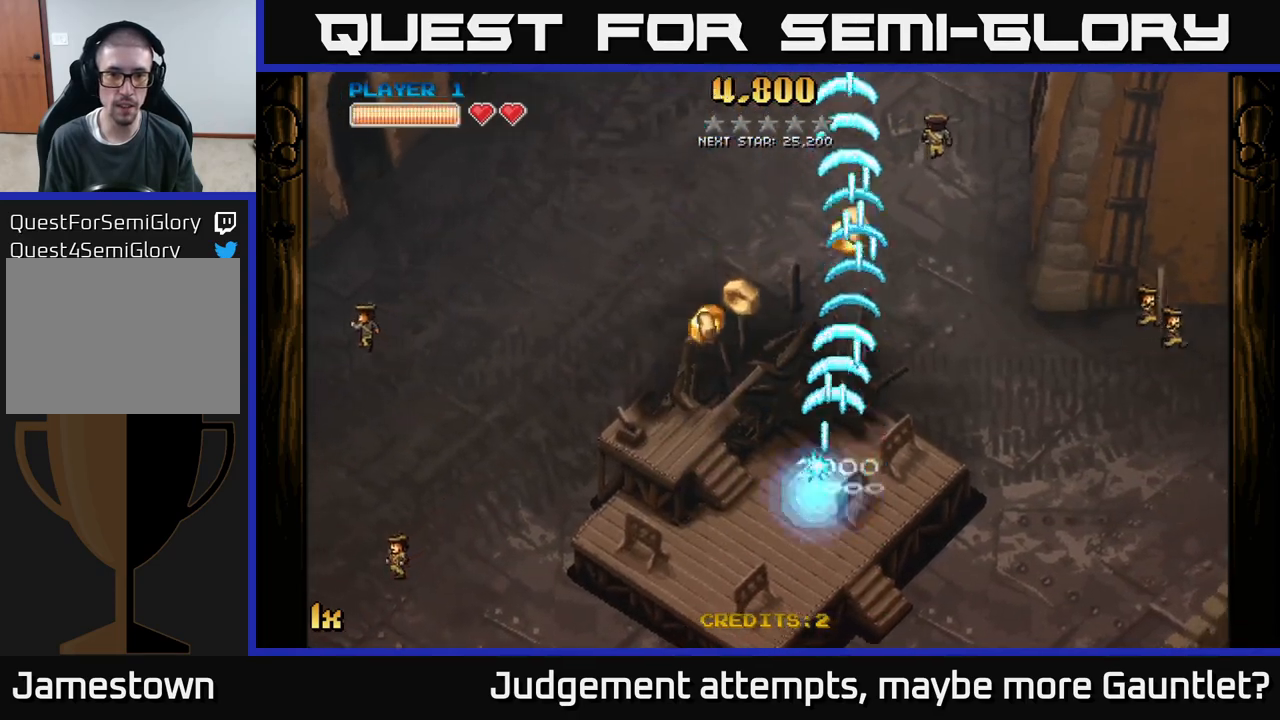
{"buttons": ["A"], "left_stick": "down-right", "events": [[33, "L1", "down"], [33, "X", "down"], [83, "left_stick", "up-left"], [183, "L1", "up"], [183, "X", "up"], [333, "left_stick", "up-right"], [400, "left_stick", "down-right"]]}
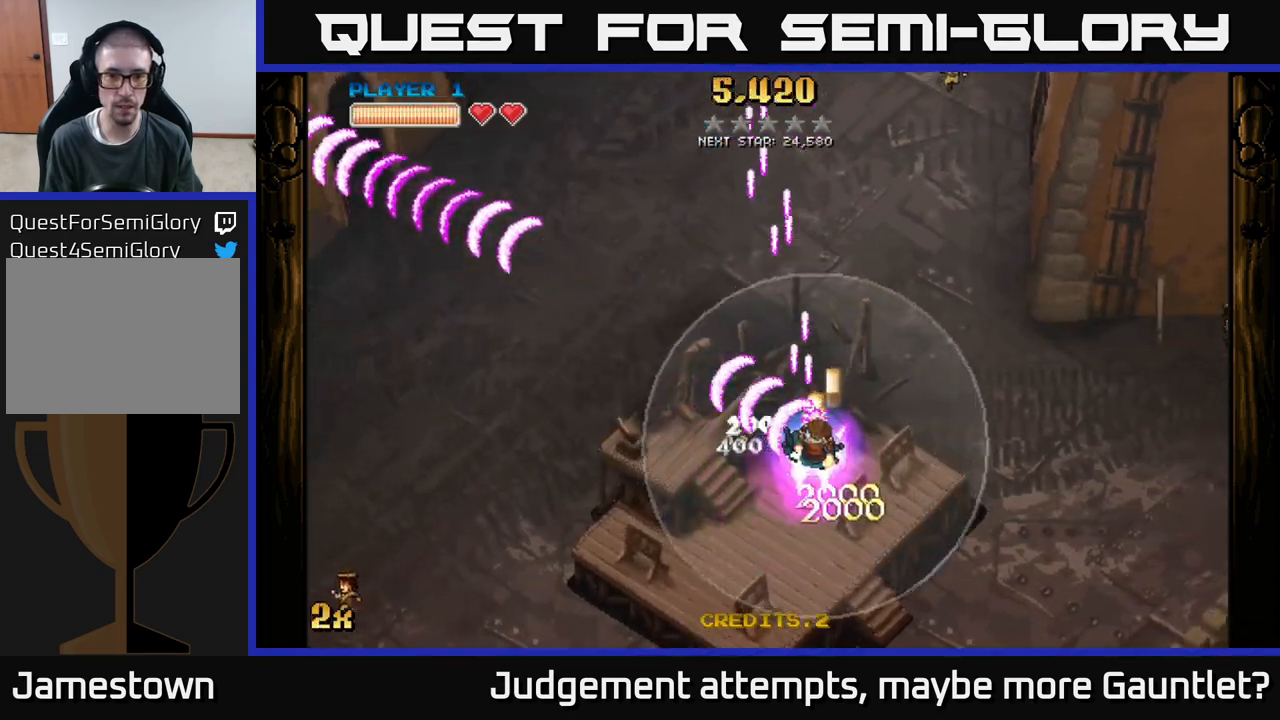
{"buttons": ["A"], "left_stick": "center", "events": [[217, "left_stick", "up-right"], [367, "left_stick", "down-left"], [500, "left_stick", "center"]]}
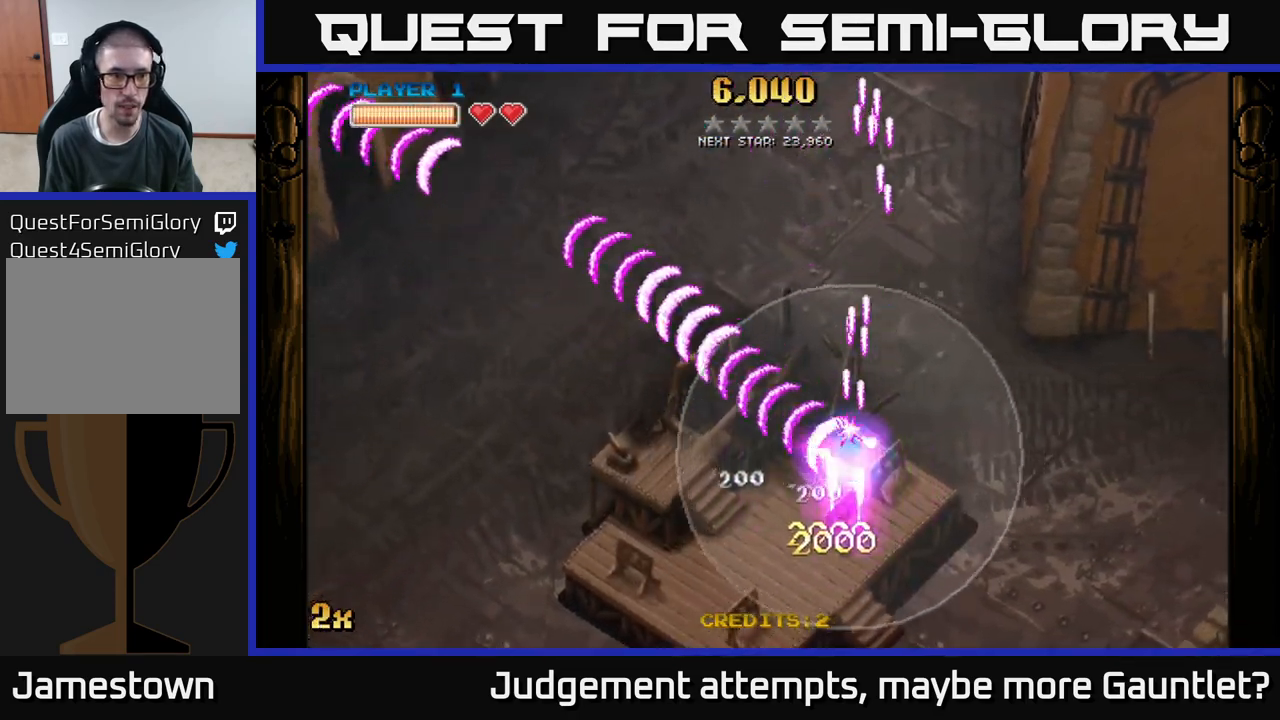
{"buttons": ["A"], "left_stick": "down-right", "events": [[167, "left_stick", "down"], [350, "left_stick", "down-right"]]}
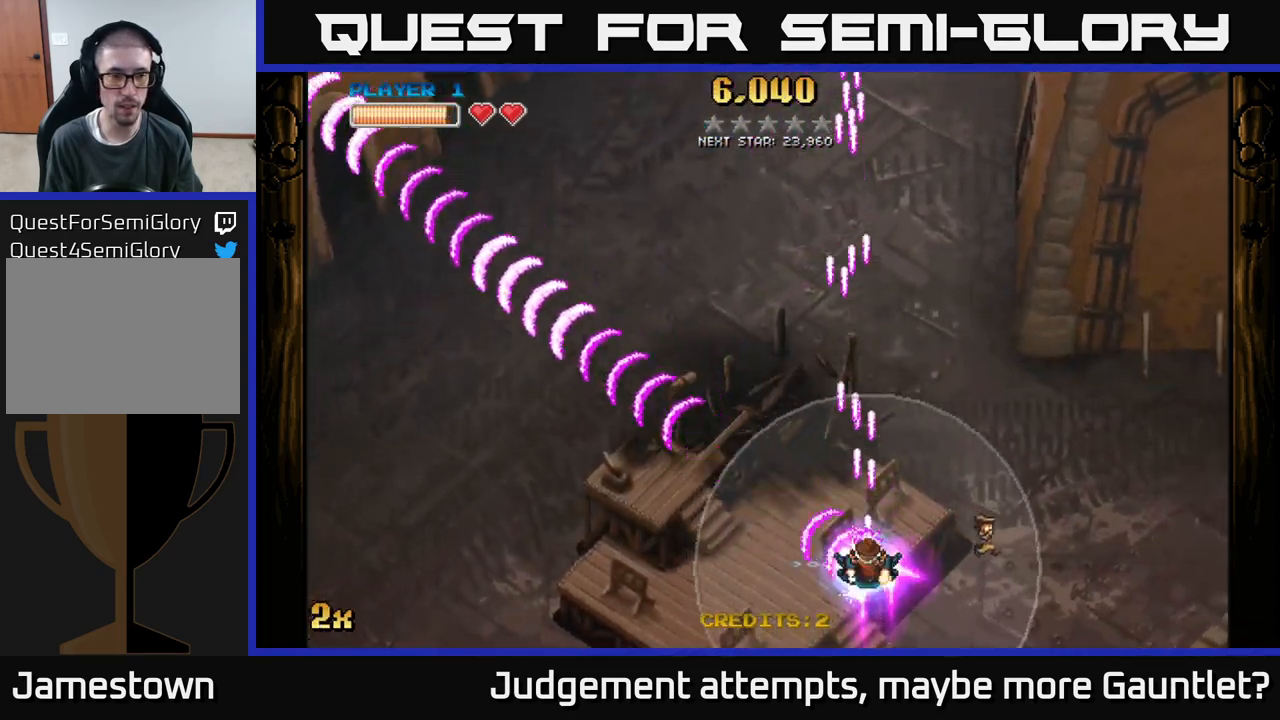
{"buttons": ["A"], "left_stick": "center", "events": [[33, "left_stick", "center"]]}
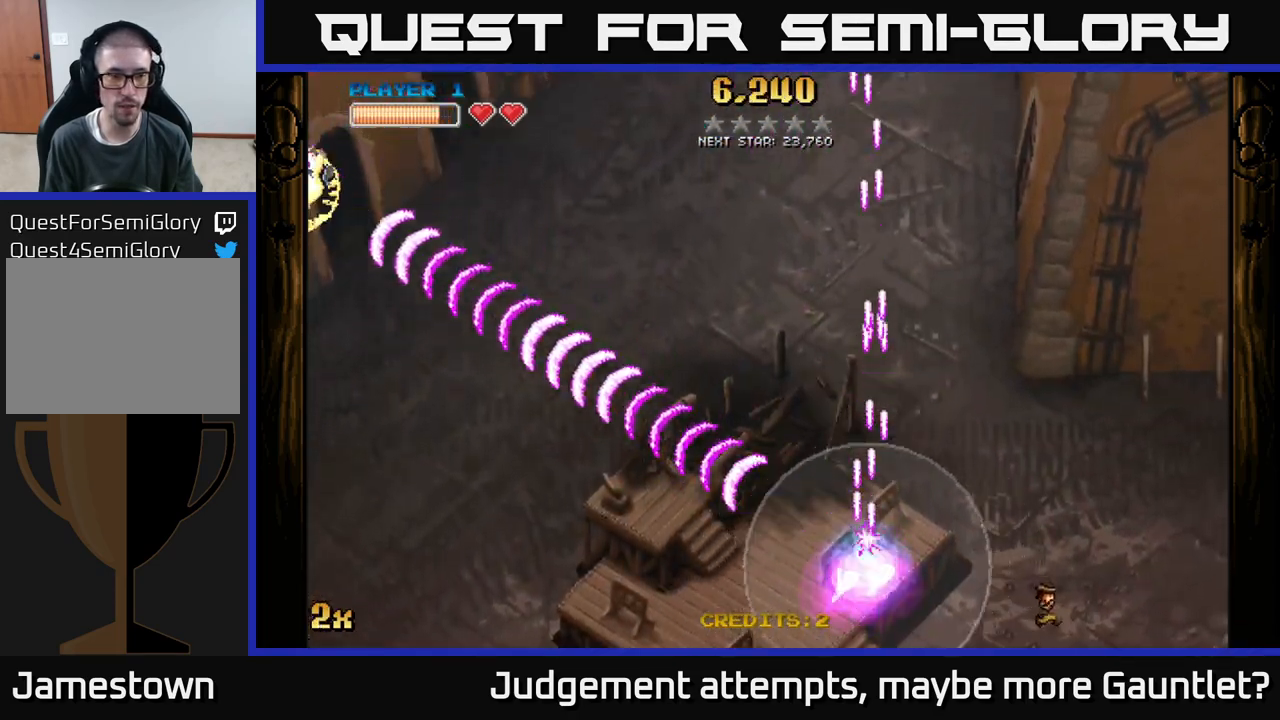
{"buttons": ["A"], "left_stick": "center", "events": [[200, "left_stick", "down-left"], [350, "left_stick", "center"]]}
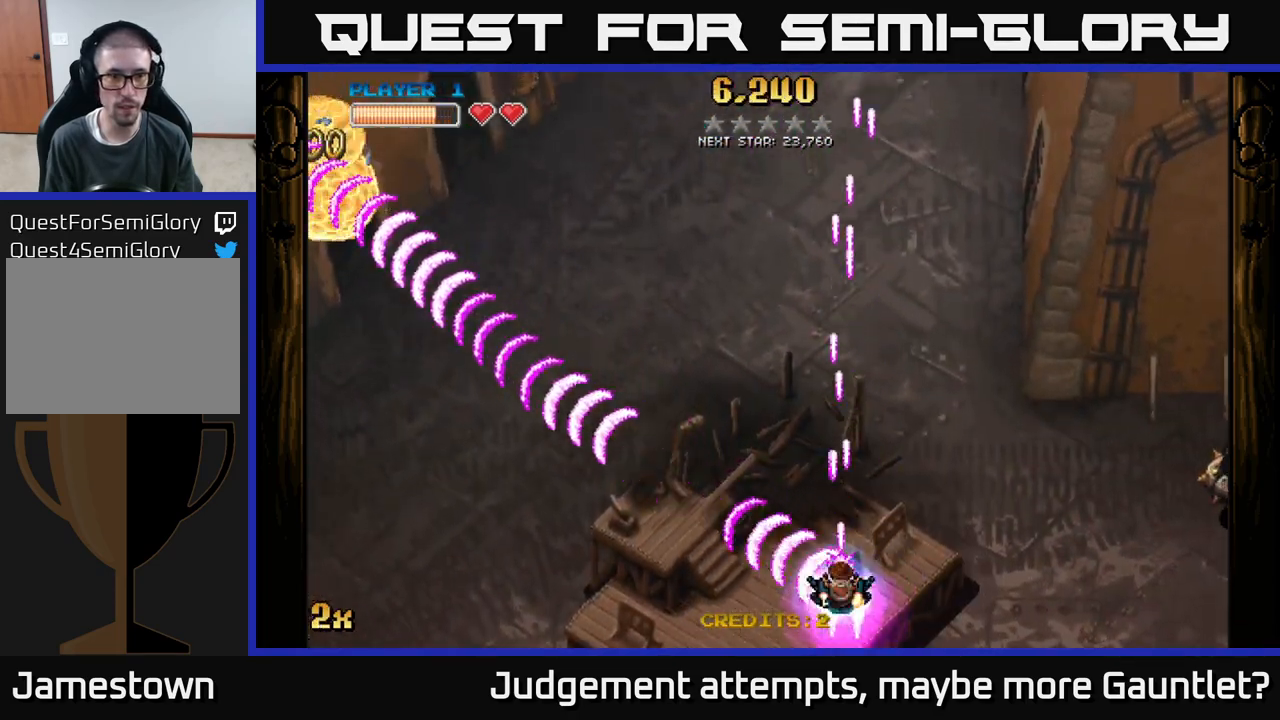
{"buttons": ["A", "X"], "left_stick": "right", "events": [[233, "left_stick", "left"], [383, "left_stick", "right"], [400, "X", "down"]]}
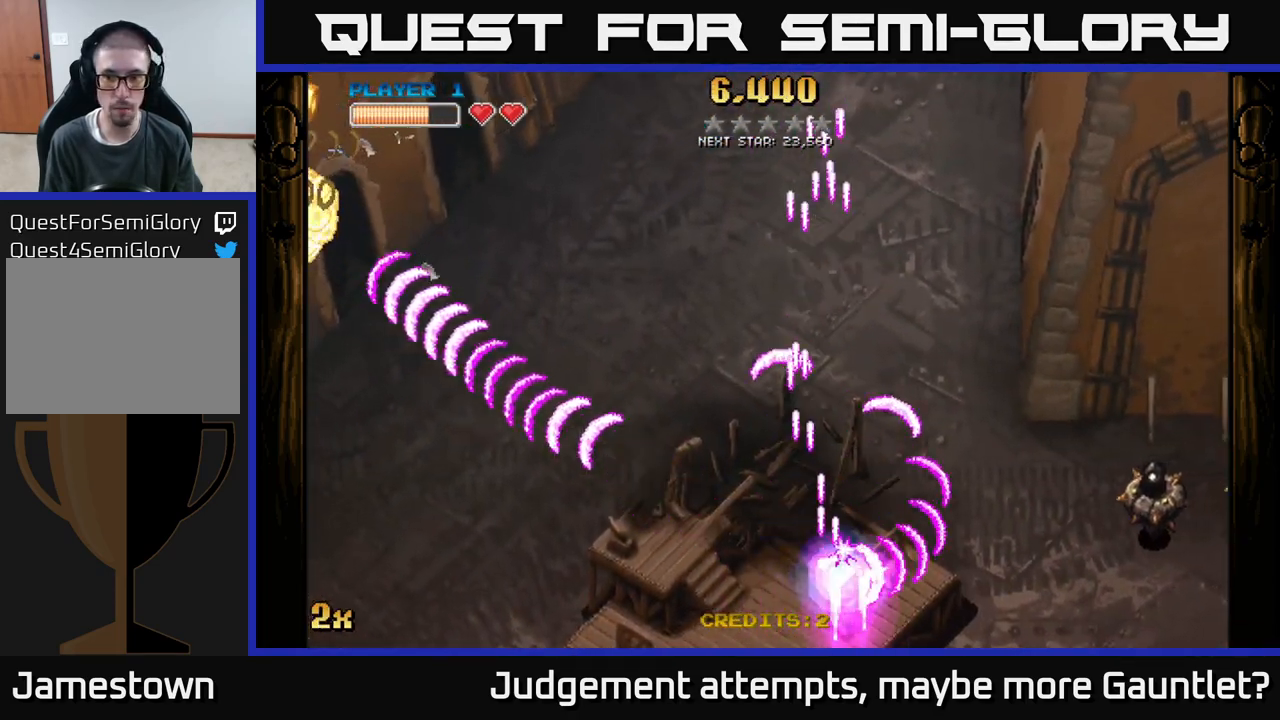
{"buttons": ["A"], "left_stick": "down-left", "events": [[67, "X", "up"], [167, "left_stick", "up-left"], [333, "left_stick", "down-left"]]}
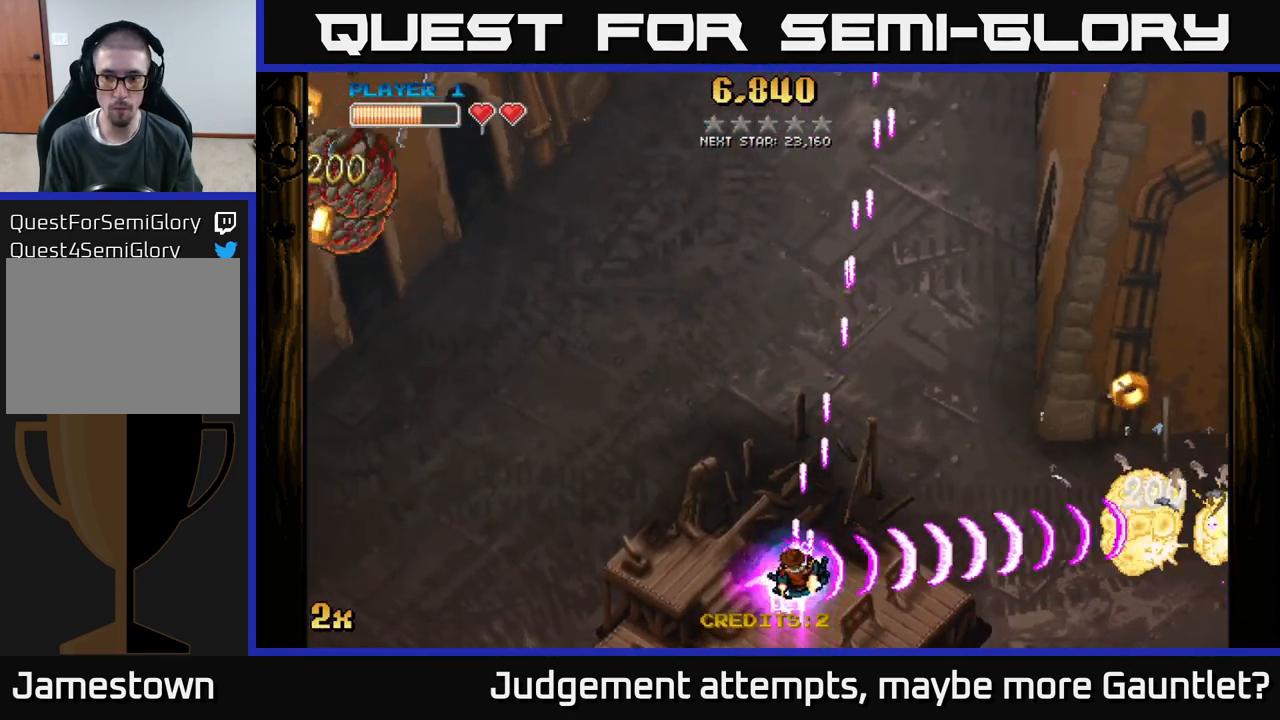
{"buttons": ["A"], "left_stick": "up-left", "events": [[100, "left_stick", "left"], [250, "X", "down"], [250, "left_stick", "up-left"], [417, "X", "up"]]}
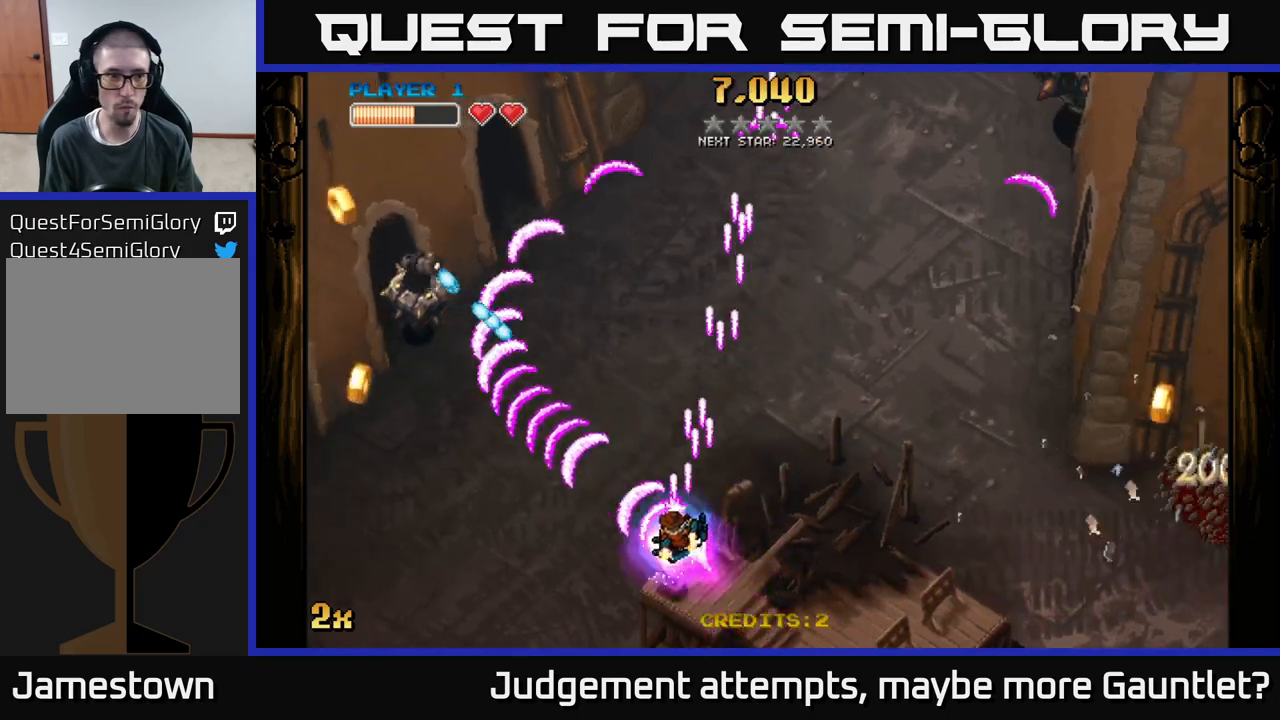
{"buttons": ["A"], "left_stick": "down-left", "events": [[83, "left_stick", "left"], [383, "left_stick", "down-left"]]}
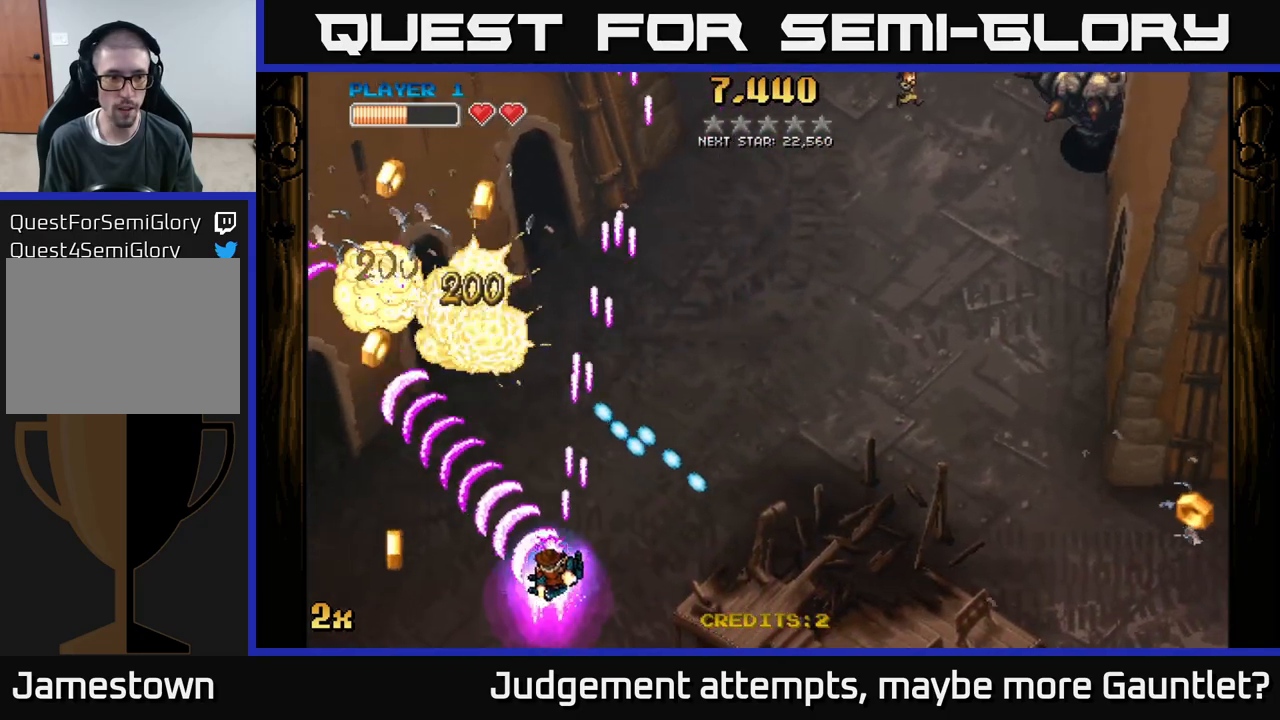
{"buttons": ["A"], "left_stick": "up-right", "events": [[200, "left_stick", "left"], [300, "X", "down"], [300, "left_stick", "up-right"], [467, "X", "up"]]}
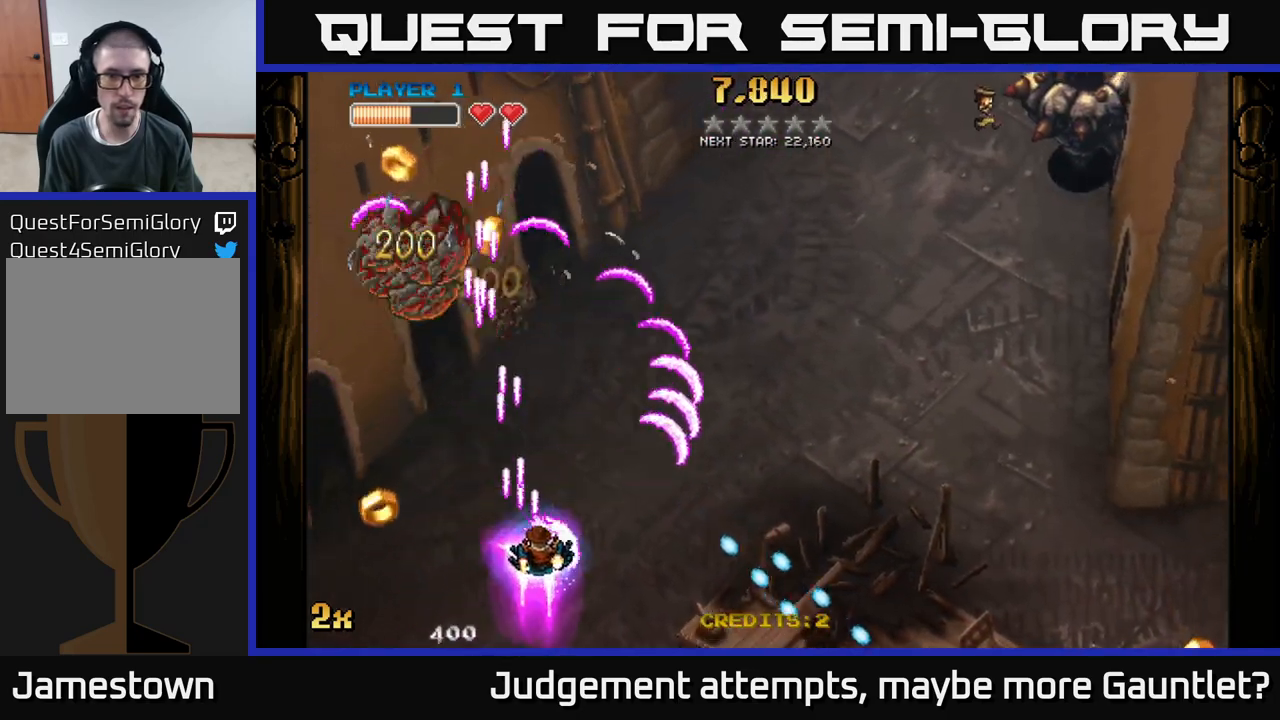
{"buttons": ["A"], "left_stick": "down", "events": [[100, "left_stick", "up-left"], [167, "left_stick", "left"], [267, "left_stick", "down-left"], [400, "left_stick", "down"]]}
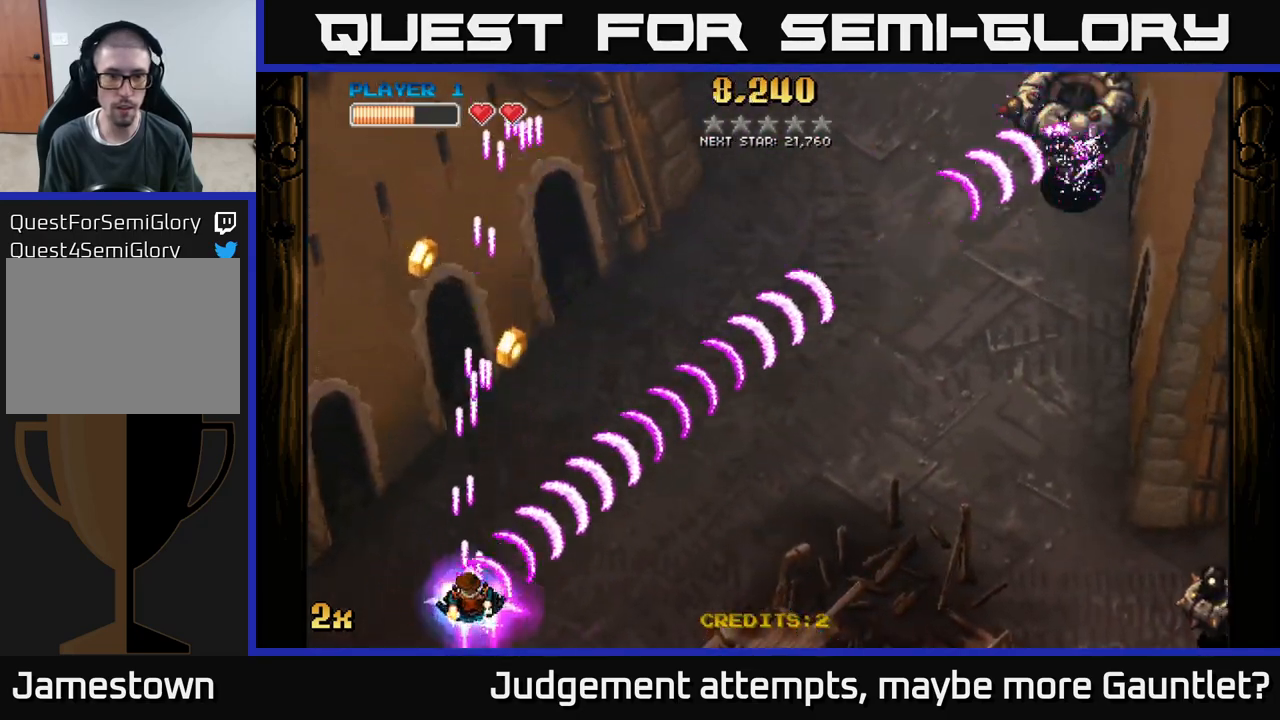
{"buttons": ["A"], "left_stick": "up", "events": [[100, "left_stick", "up-left"], [133, "X", "down"], [250, "left_stick", "up"], [283, "X", "up"]]}
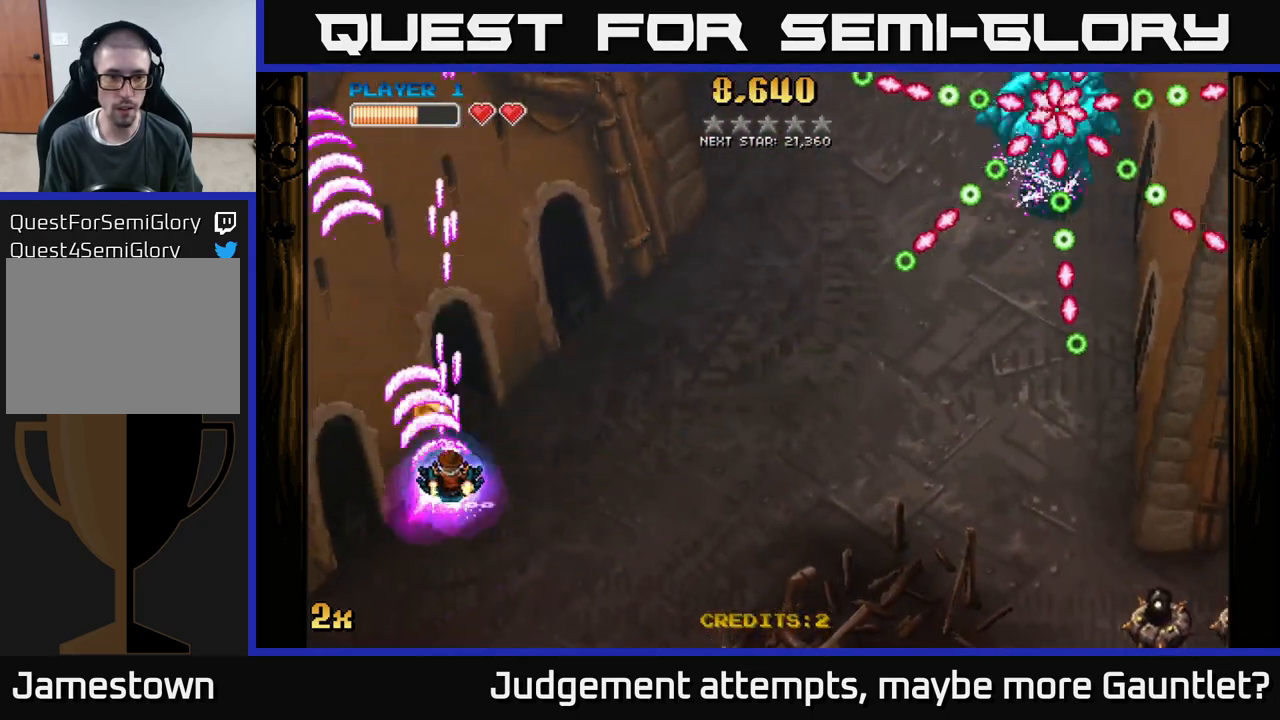
{"buttons": ["A"], "left_stick": "right", "events": [[17, "X", "down"], [33, "left_stick", "right"], [200, "X", "up"]]}
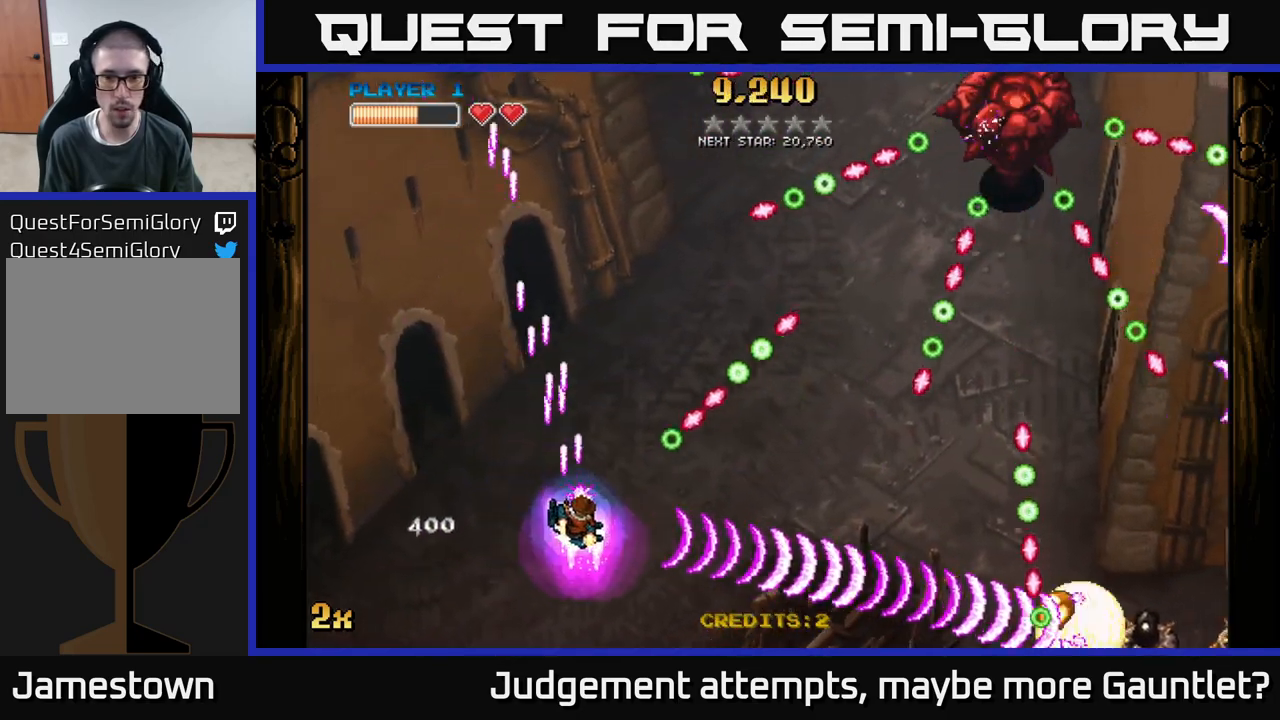
{"buttons": ["A", "X"], "left_stick": "up-right", "events": [[367, "X", "down"], [383, "left_stick", "up-right"]]}
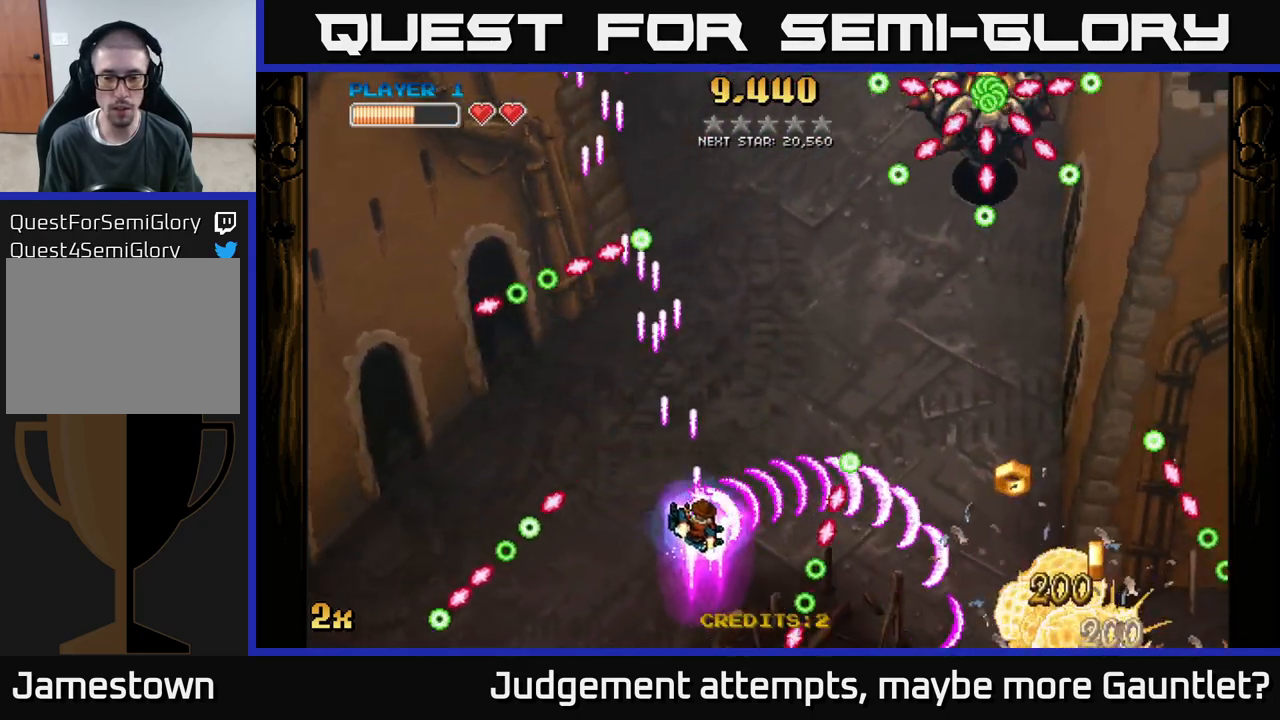
{"buttons": ["A"], "left_stick": "down-right", "events": [[150, "X", "up"], [267, "left_stick", "down-right"]]}
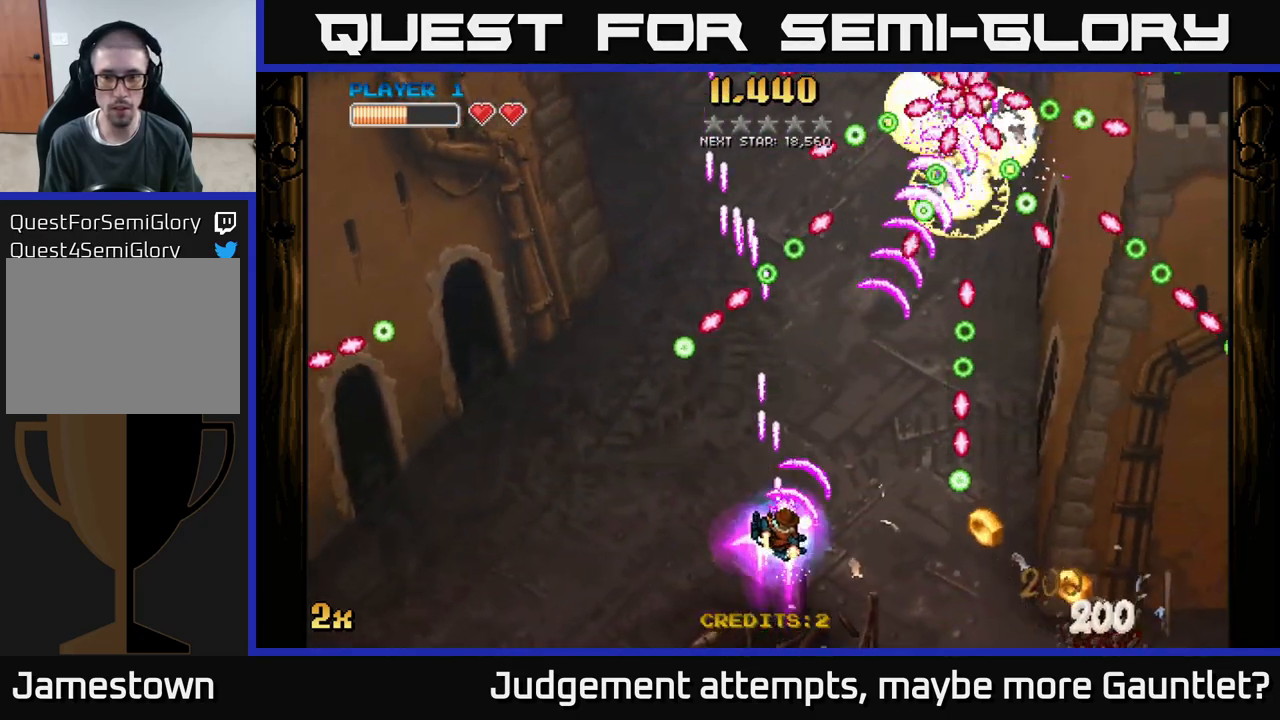
{"buttons": ["A"], "left_stick": "right", "events": [[150, "left_stick", "up"], [333, "left_stick", "right"]]}
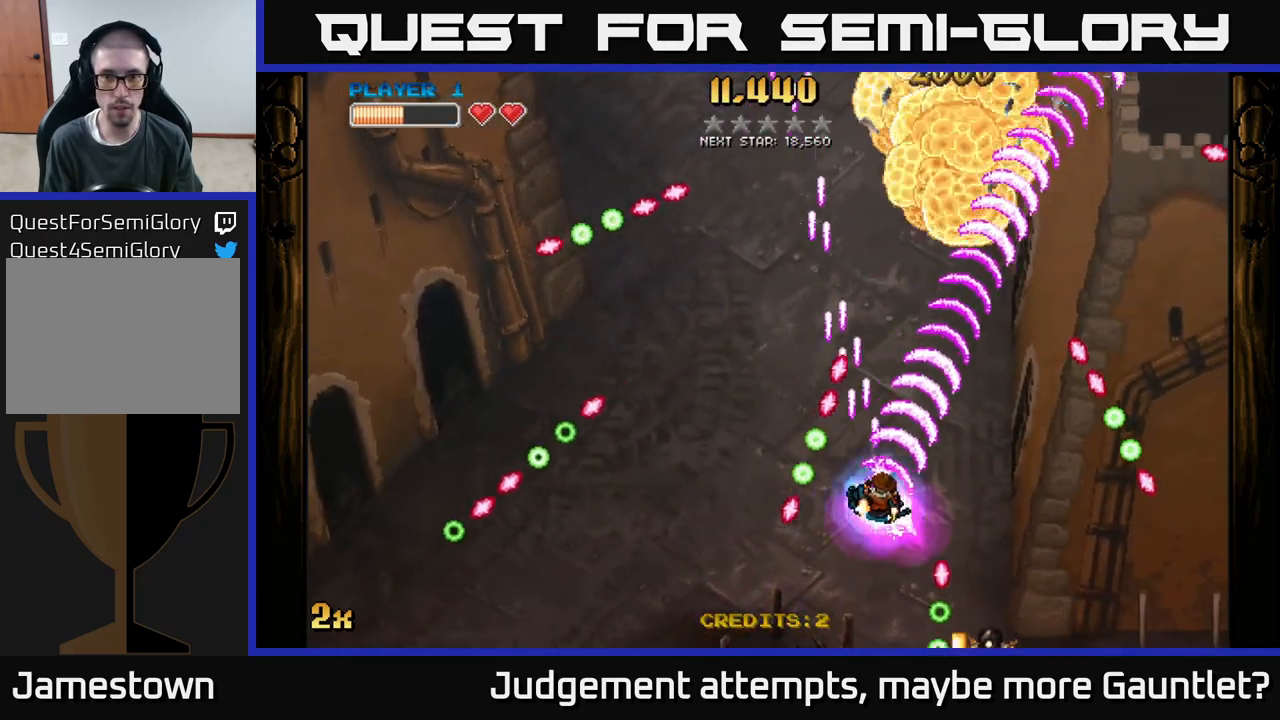
{"buttons": ["A"], "left_stick": "down-left", "events": [[83, "left_stick", "down-right"], [100, "X", "down"], [283, "X", "up"], [433, "left_stick", "down-left"]]}
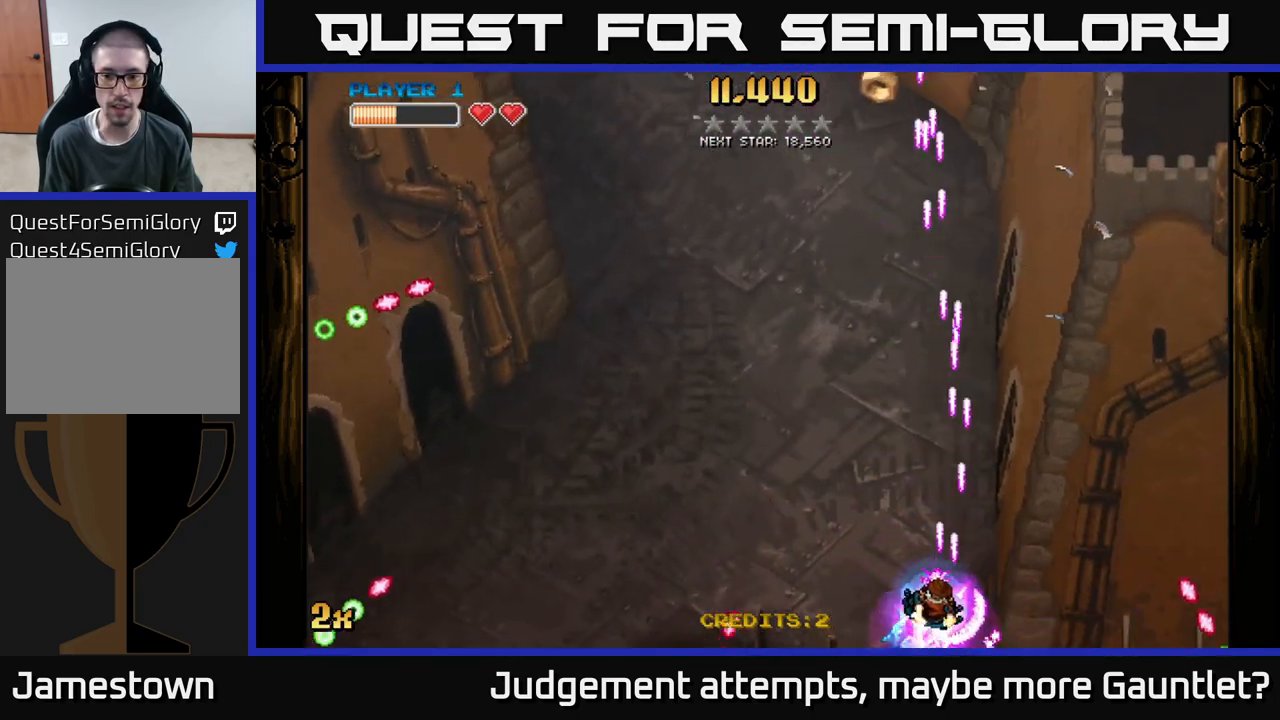
{"buttons": ["A"], "left_stick": "down", "events": [[300, "left_stick", "center"], [400, "left_stick", "down"]]}
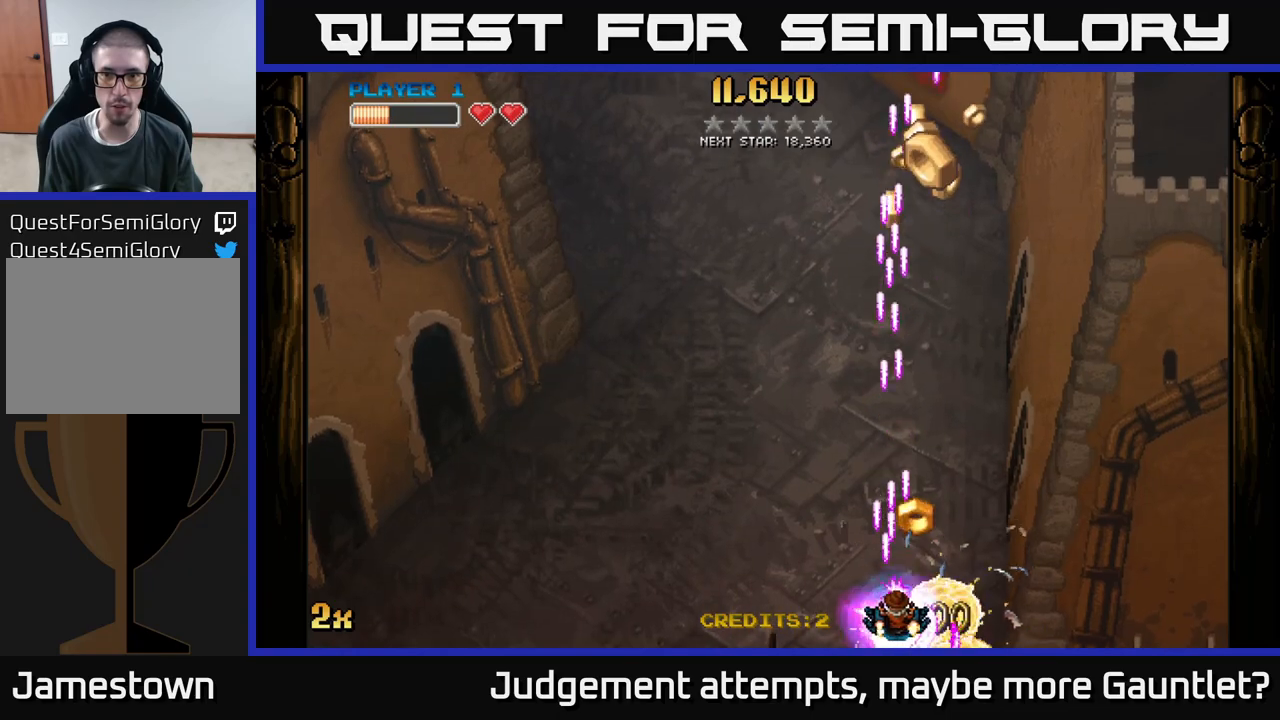
{"buttons": ["A"], "left_stick": "center", "events": [[17, "left_stick", "down-right"], [183, "left_stick", "left"], [333, "left_stick", "center"]]}
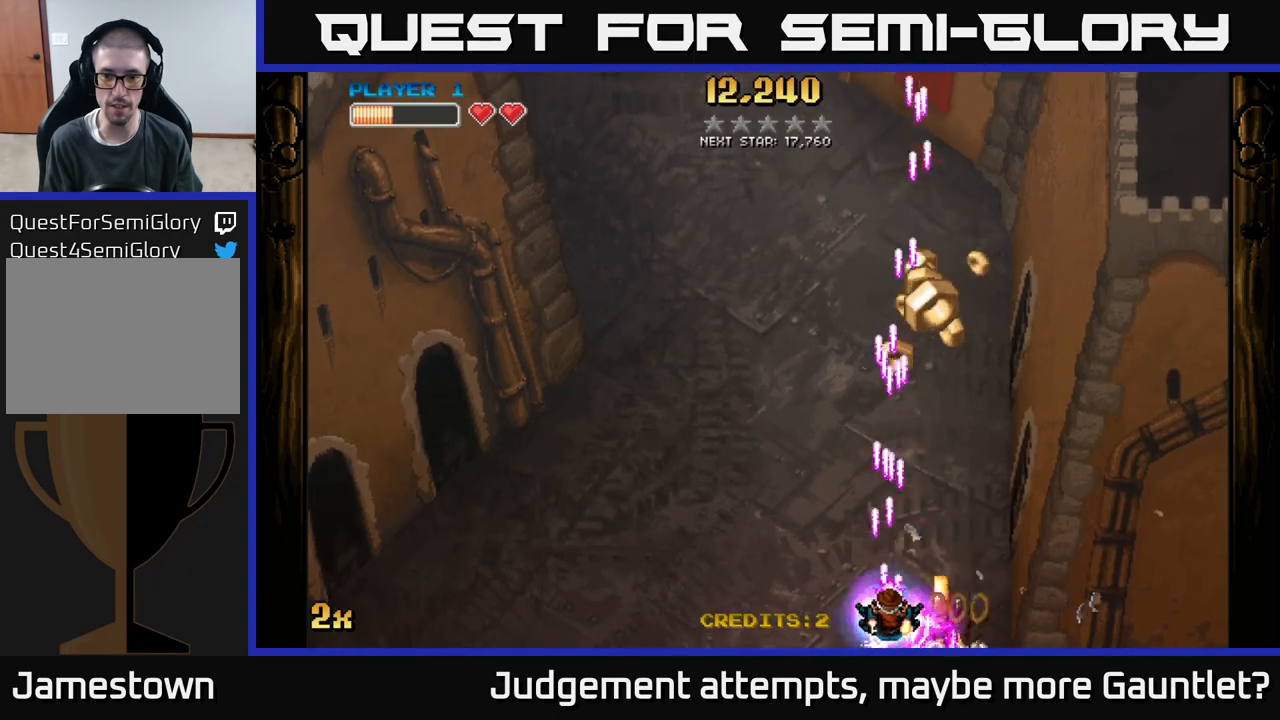
{"buttons": ["A"], "left_stick": "center", "events": [[100, "left_stick", "down-right"], [200, "left_stick", "center"]]}
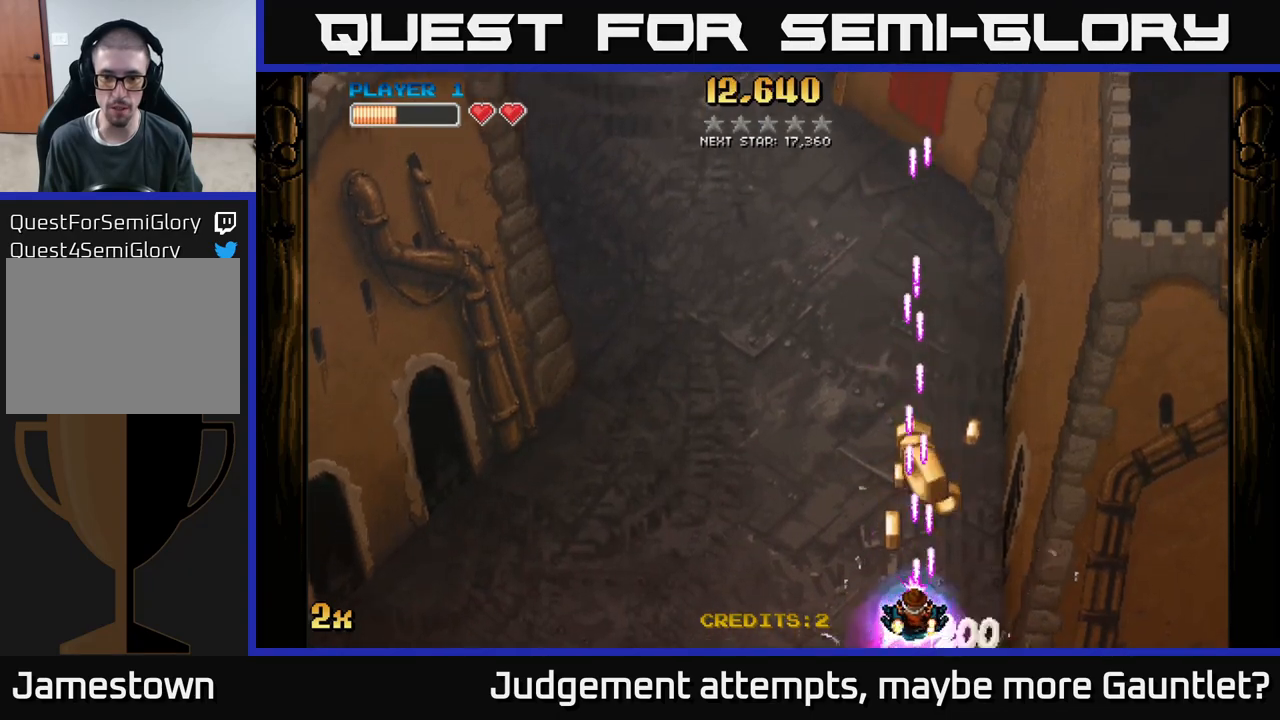
{"buttons": ["A"], "left_stick": "center", "events": []}
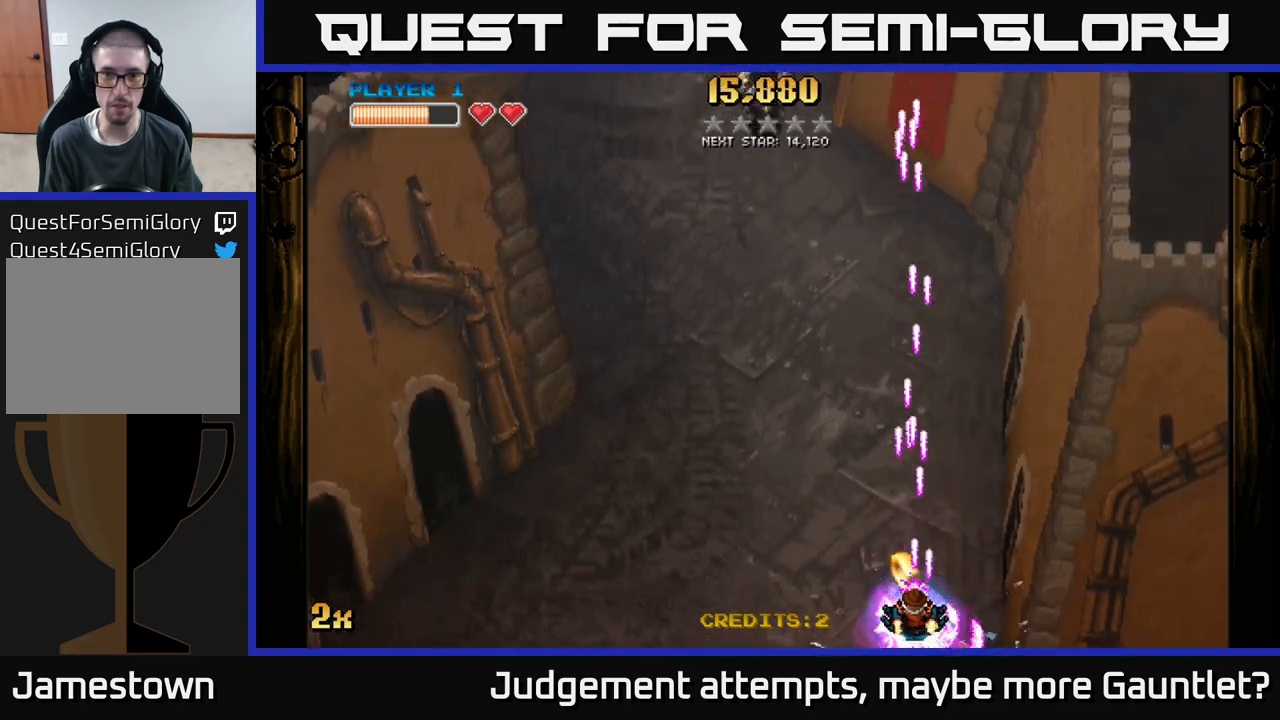
{"buttons": ["A", "X"], "left_stick": "up", "events": [[350, "left_stick", "up-left"], [383, "X", "down"], [483, "left_stick", "up"]]}
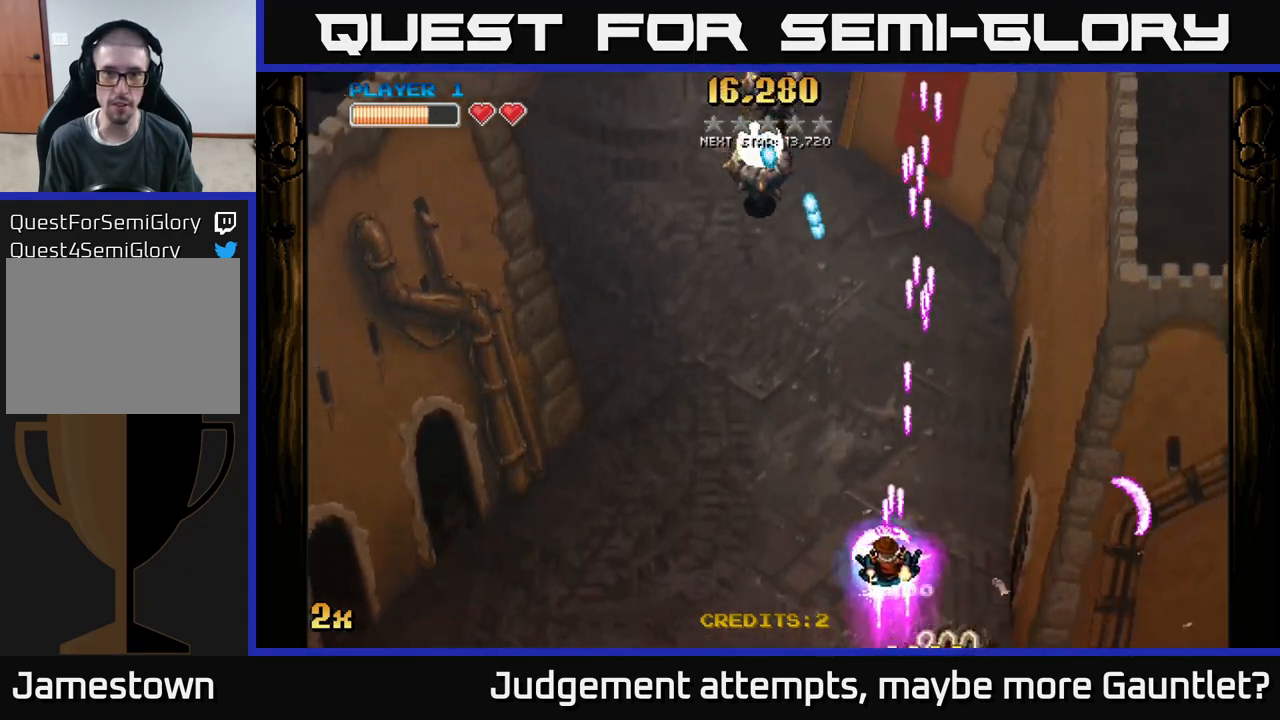
{"buttons": ["A"], "left_stick": "right", "events": [[33, "X", "up"], [233, "left_stick", "down"], [350, "left_stick", "left"], [500, "left_stick", "right"]]}